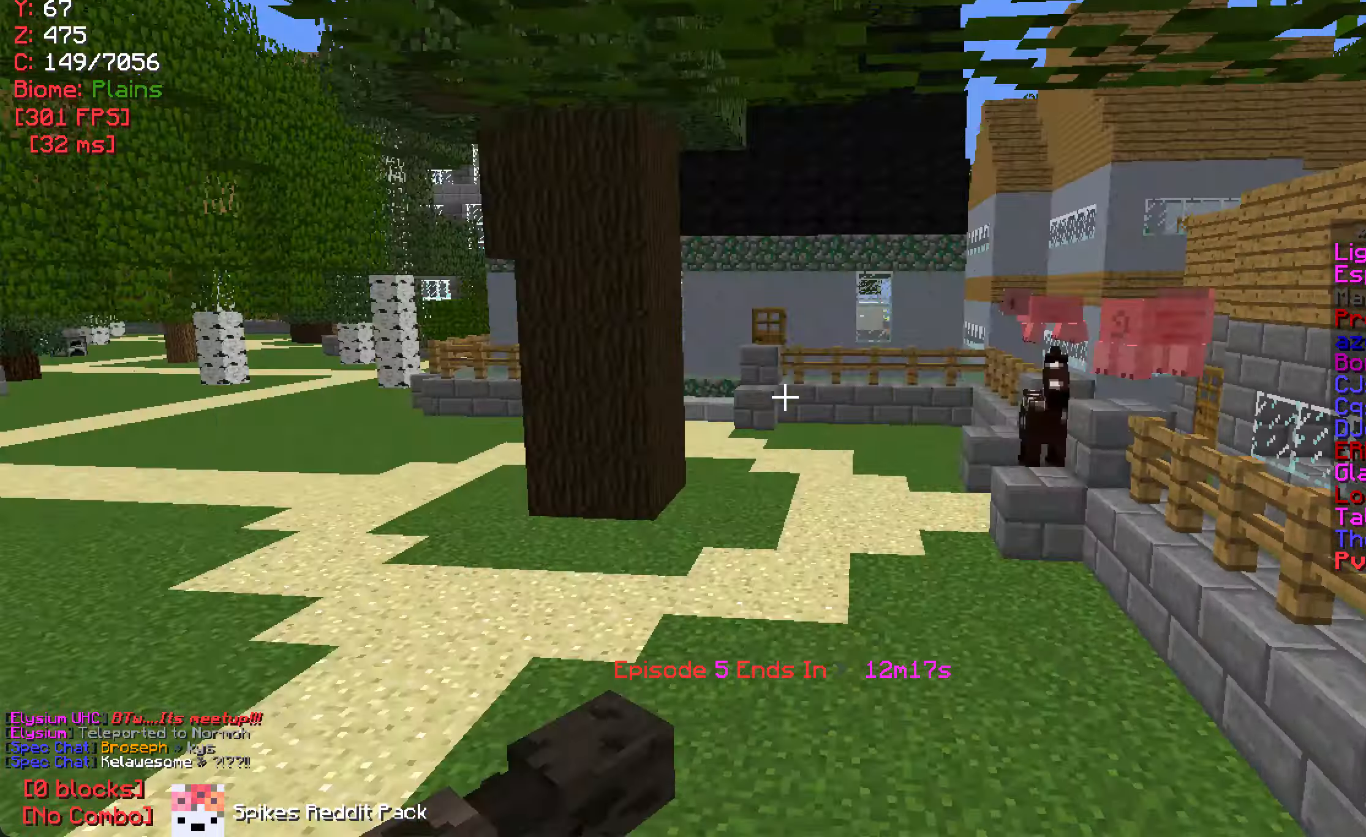
Gameplay with keyboard and mouse; each line is a JSON object with the keys and mouse buttons held at the frame after it. "events" lists presses ("down") and releases ("up") of "a", "d", "s", "w", "mouse_left" and "mouse_right" between this image and that frame as [ms after this image, input, new state], when the widget could be followed in between. "mouse_left", "mouse_right" = the "left", "right" buttons of the "mouse" list. No other keys are recorded. Fast repeated clicks can show as one long hold. Mouse movement is not recorded.
{"keys": ["w"], "mouse": [], "events": []}
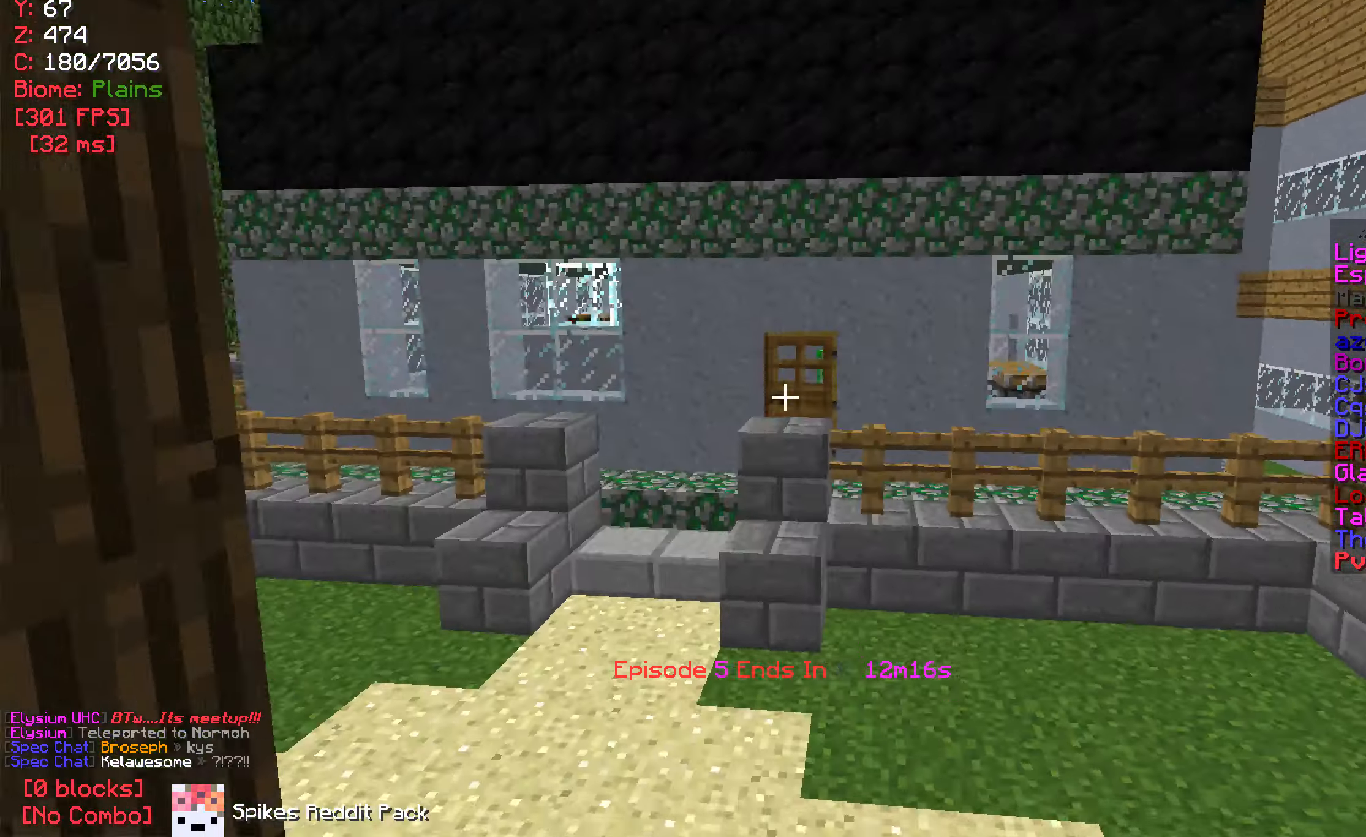
{"keys": ["w"], "mouse": [], "events": []}
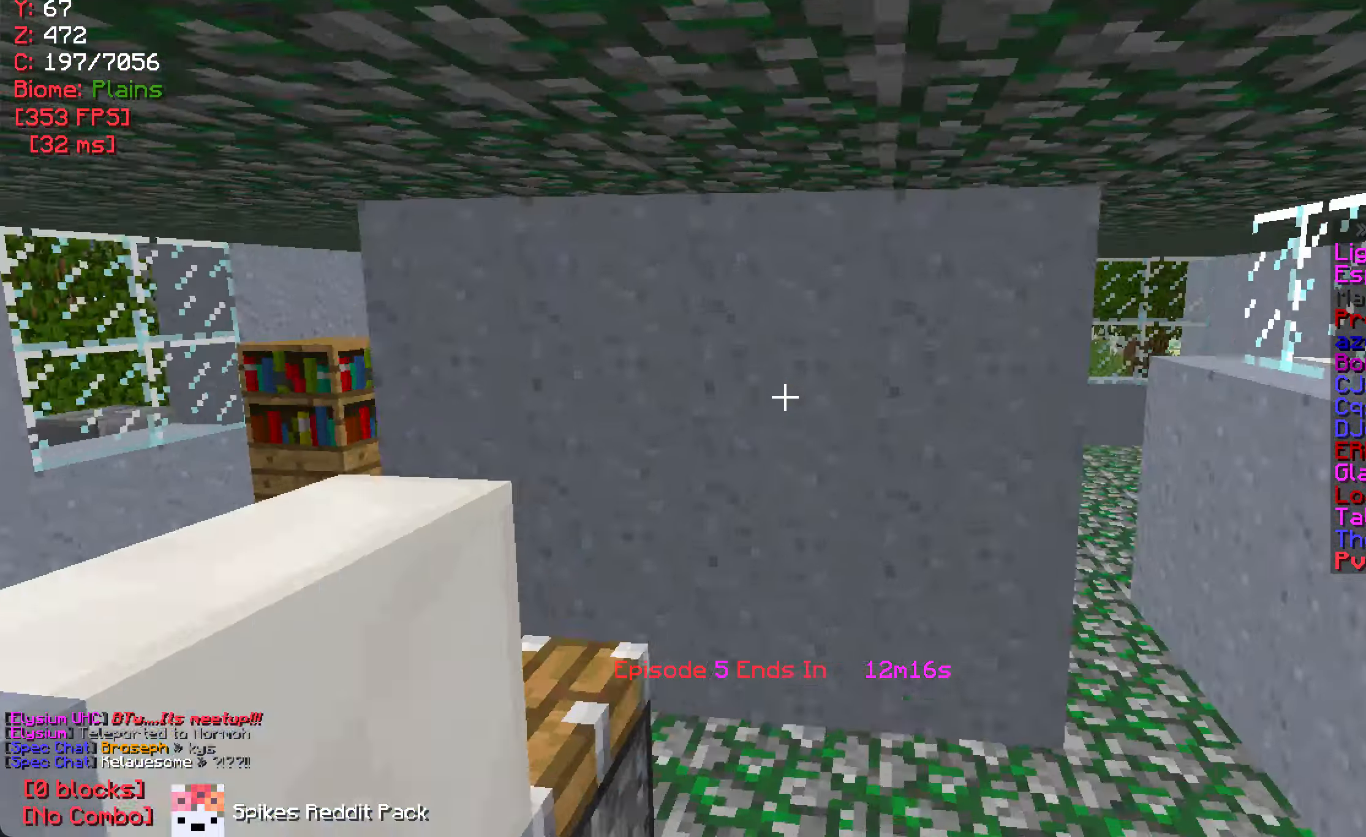
{"keys": ["w"], "mouse": [], "events": []}
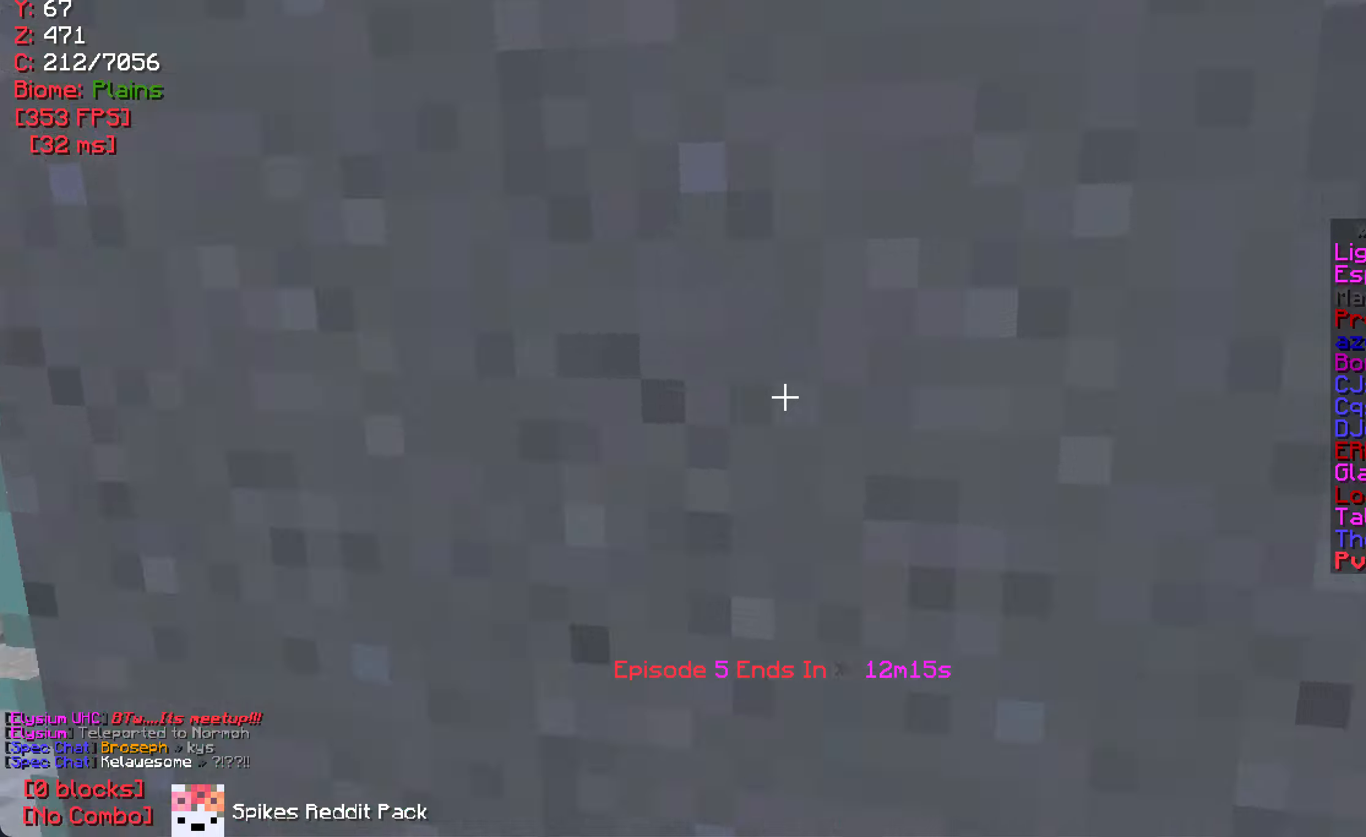
{"keys": ["w"], "mouse": [], "events": []}
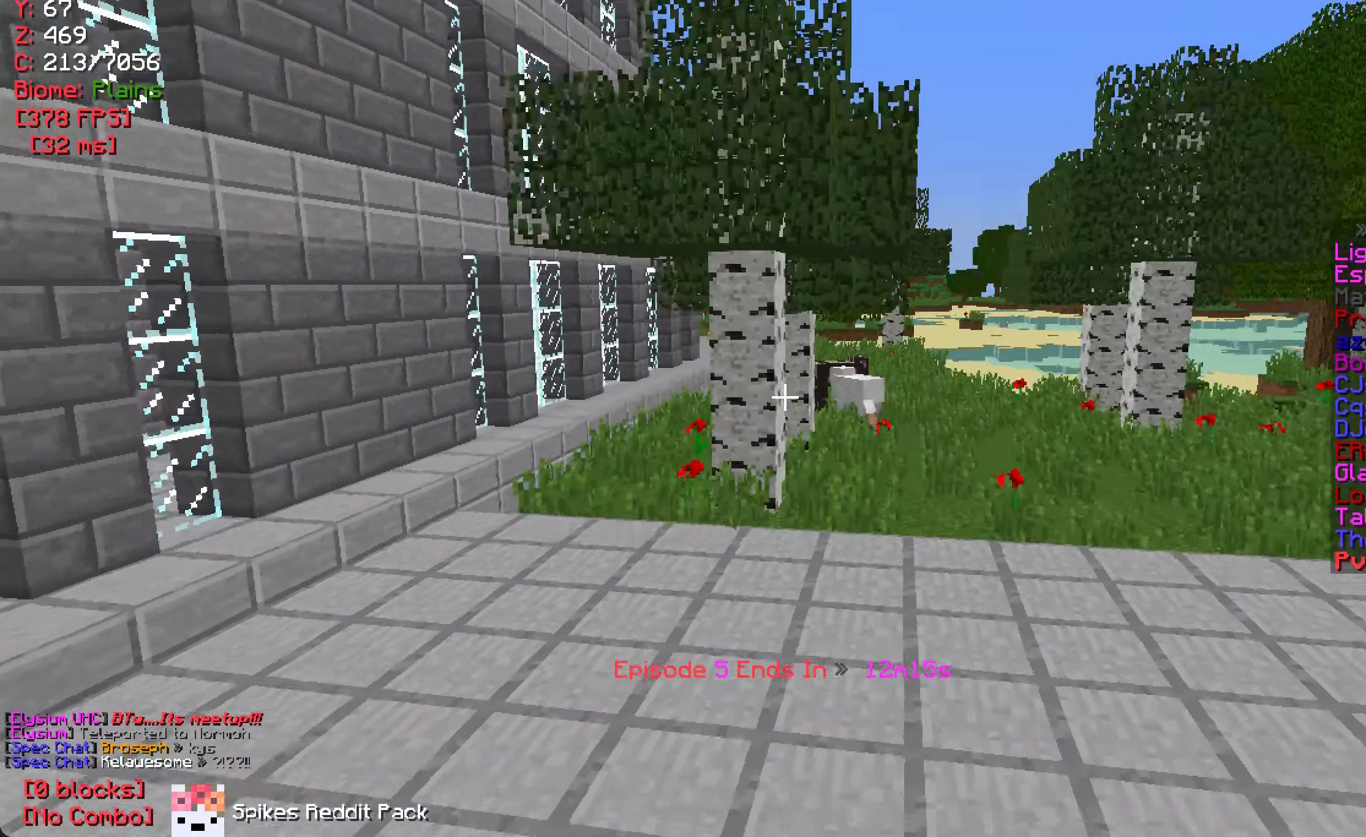
{"keys": ["w"], "mouse": [], "events": []}
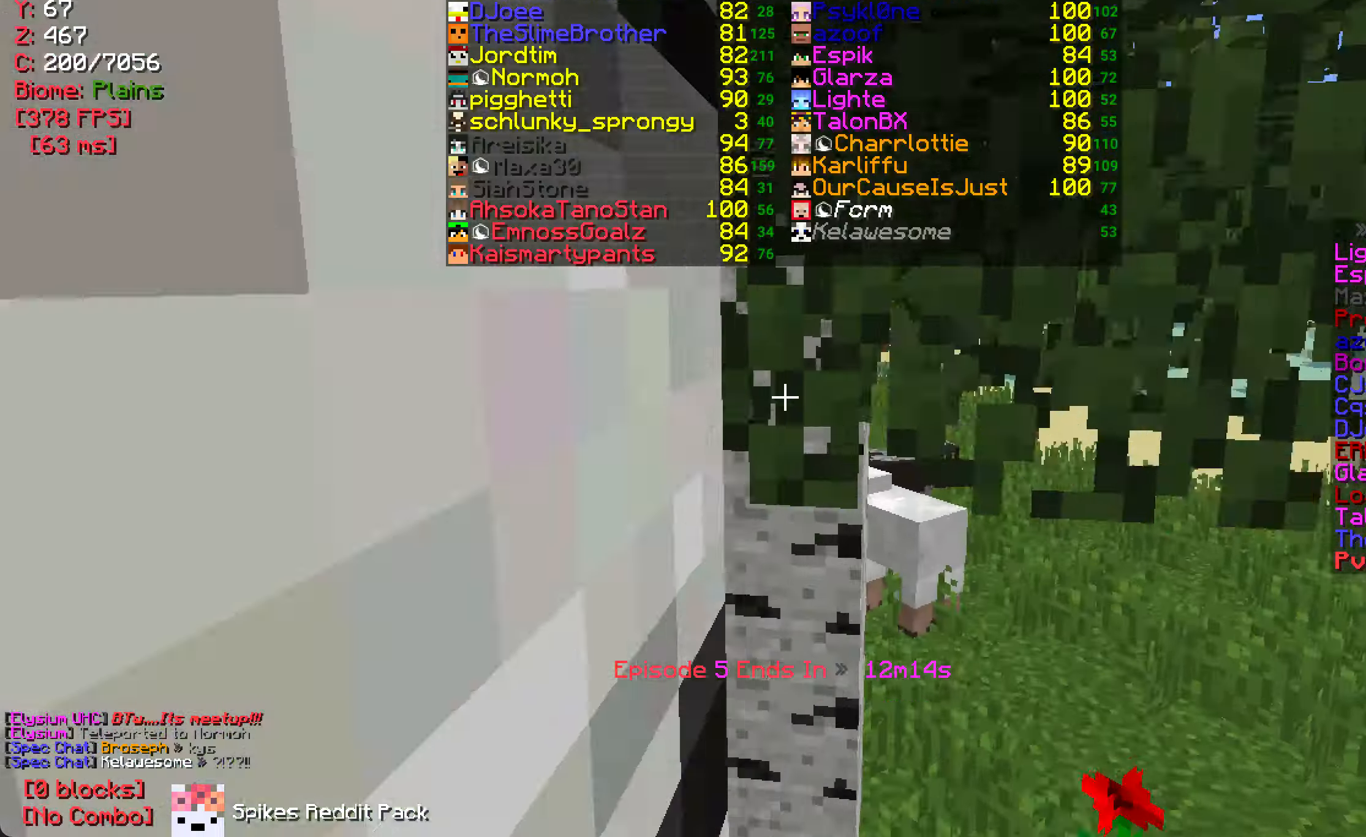
{"keys": ["a", "w"], "mouse": [], "events": [[200, "a", "down"]]}
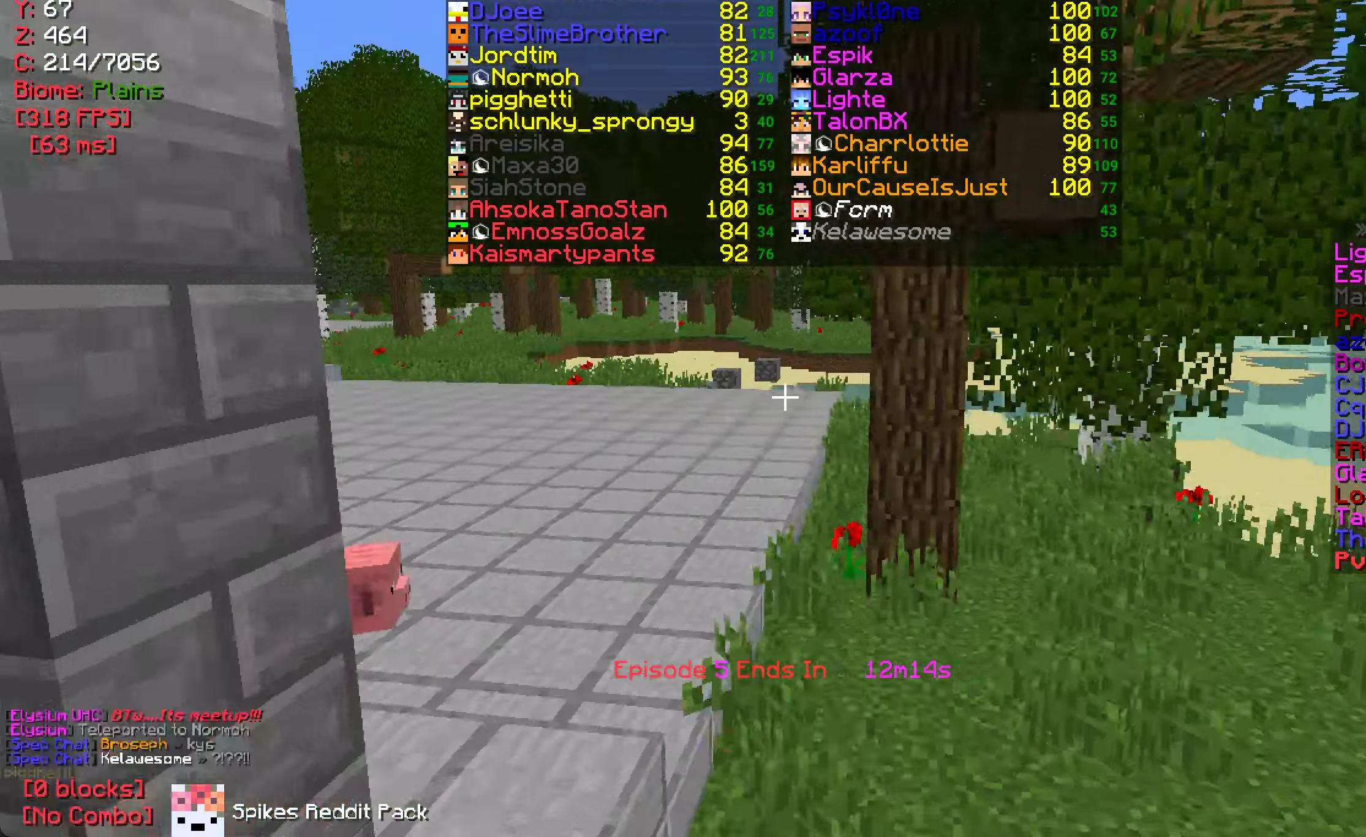
{"keys": ["a", "w"], "mouse": [], "events": [[100, "a", "up"], [366, "a", "down"]]}
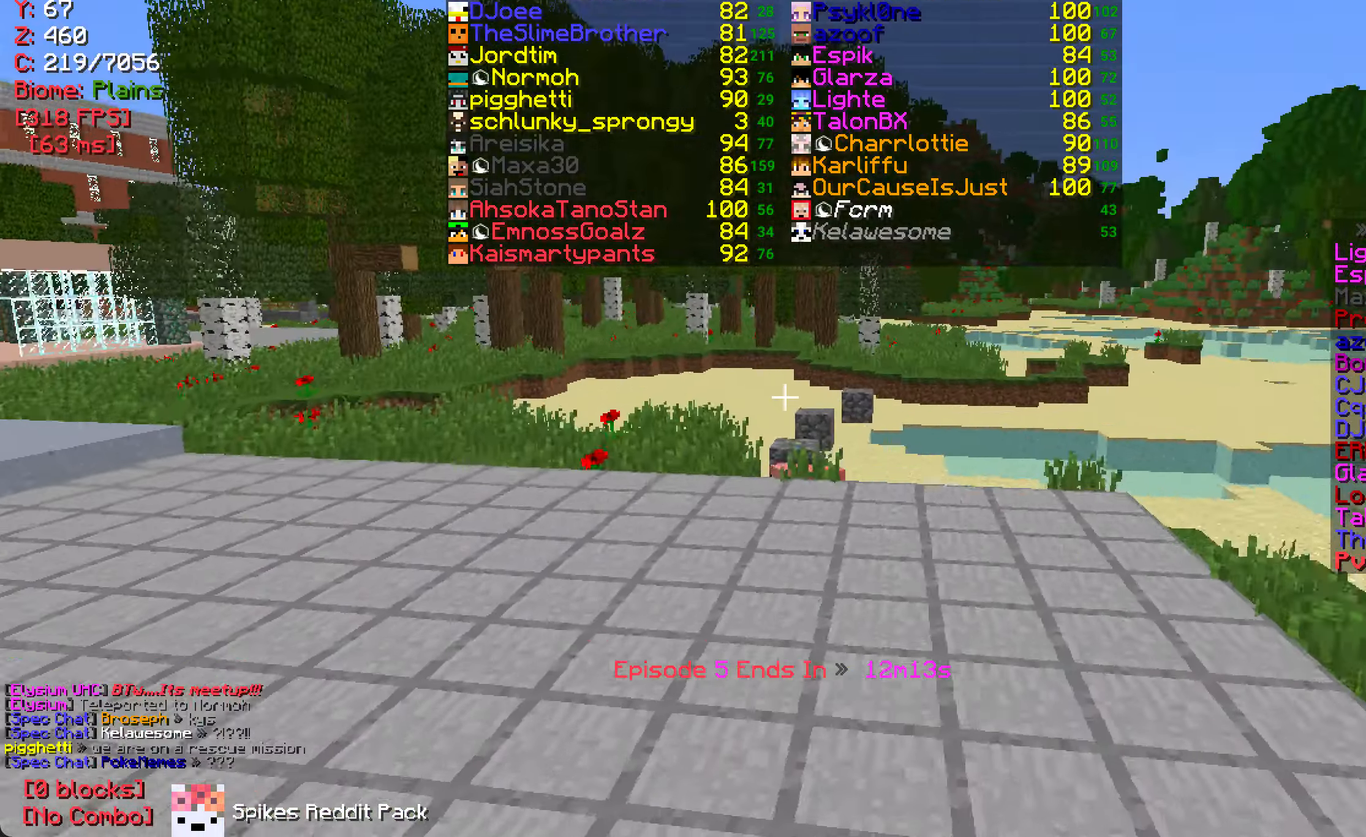
{"keys": ["a", "w"], "mouse": [], "events": []}
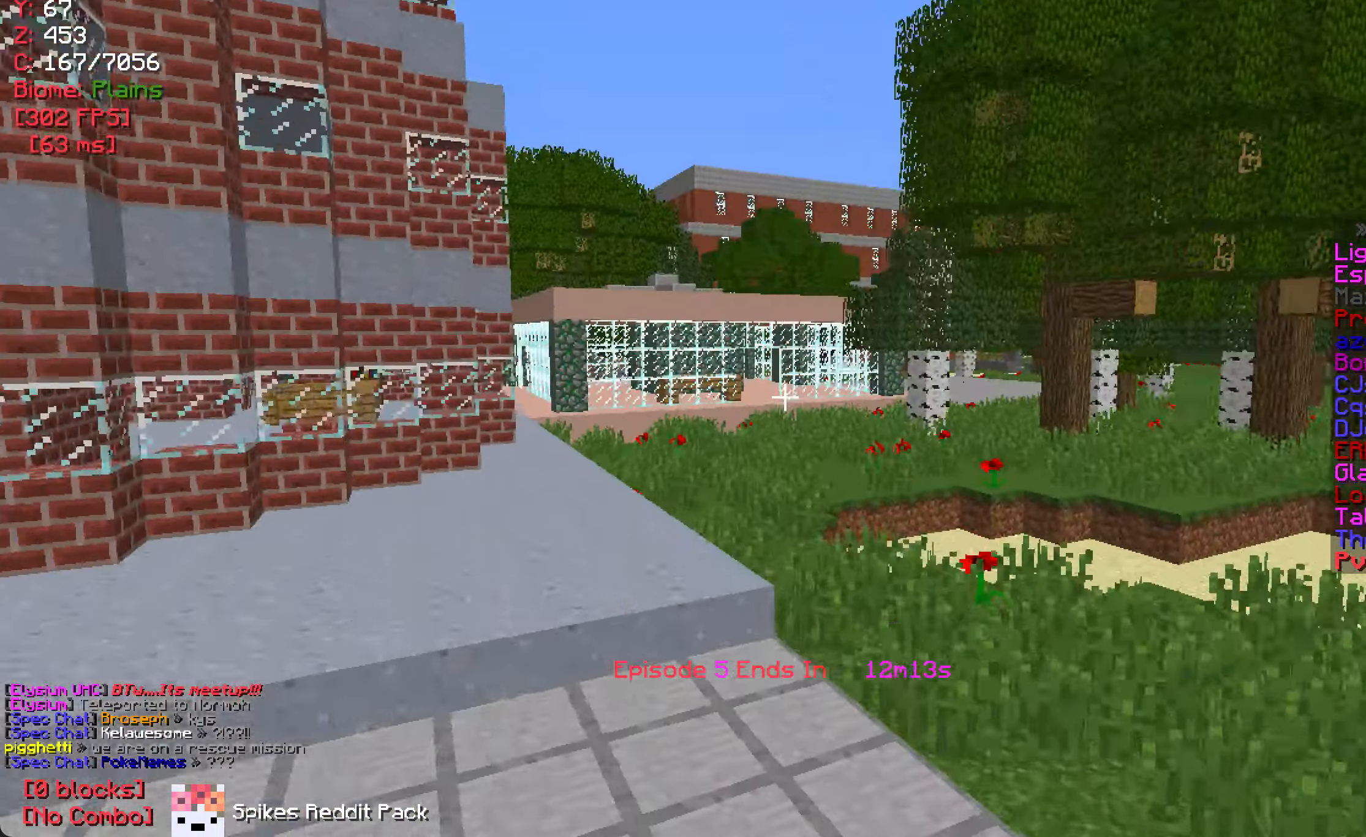
{"keys": ["w"], "mouse": [], "events": [[366, "a", "up"]]}
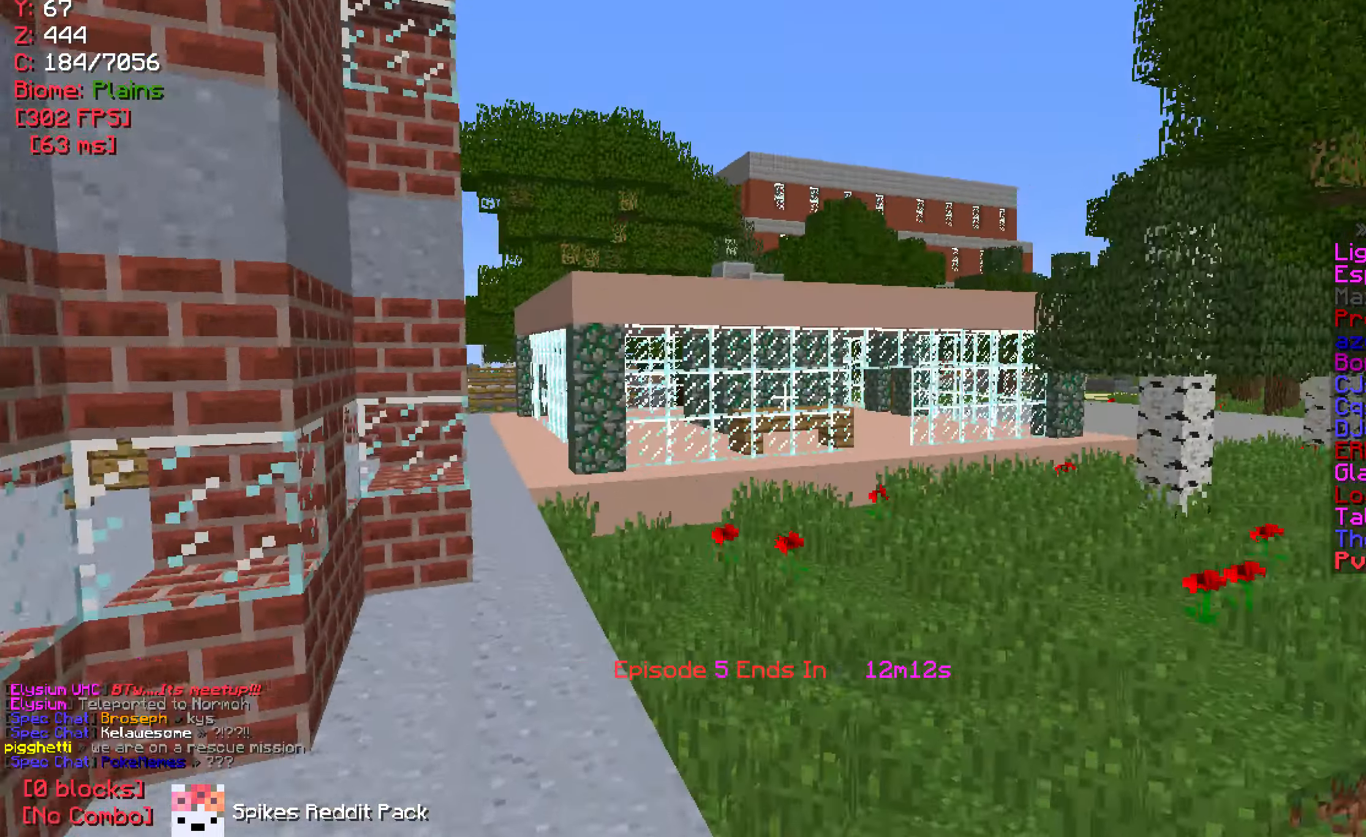
{"keys": ["d", "w"], "mouse": [], "events": [[500, "d", "down"]]}
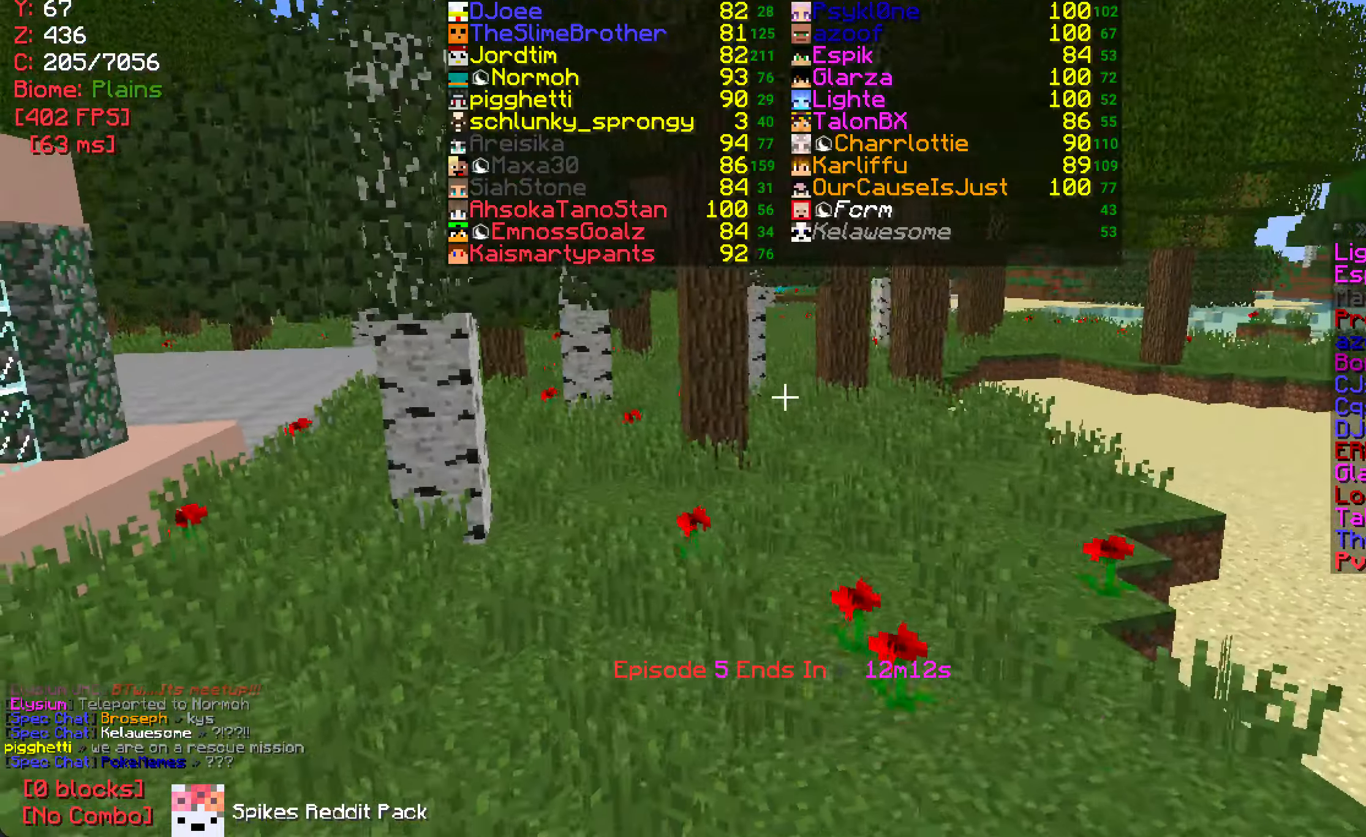
{"keys": ["w"], "mouse": [], "events": [[500, "d", "up"]]}
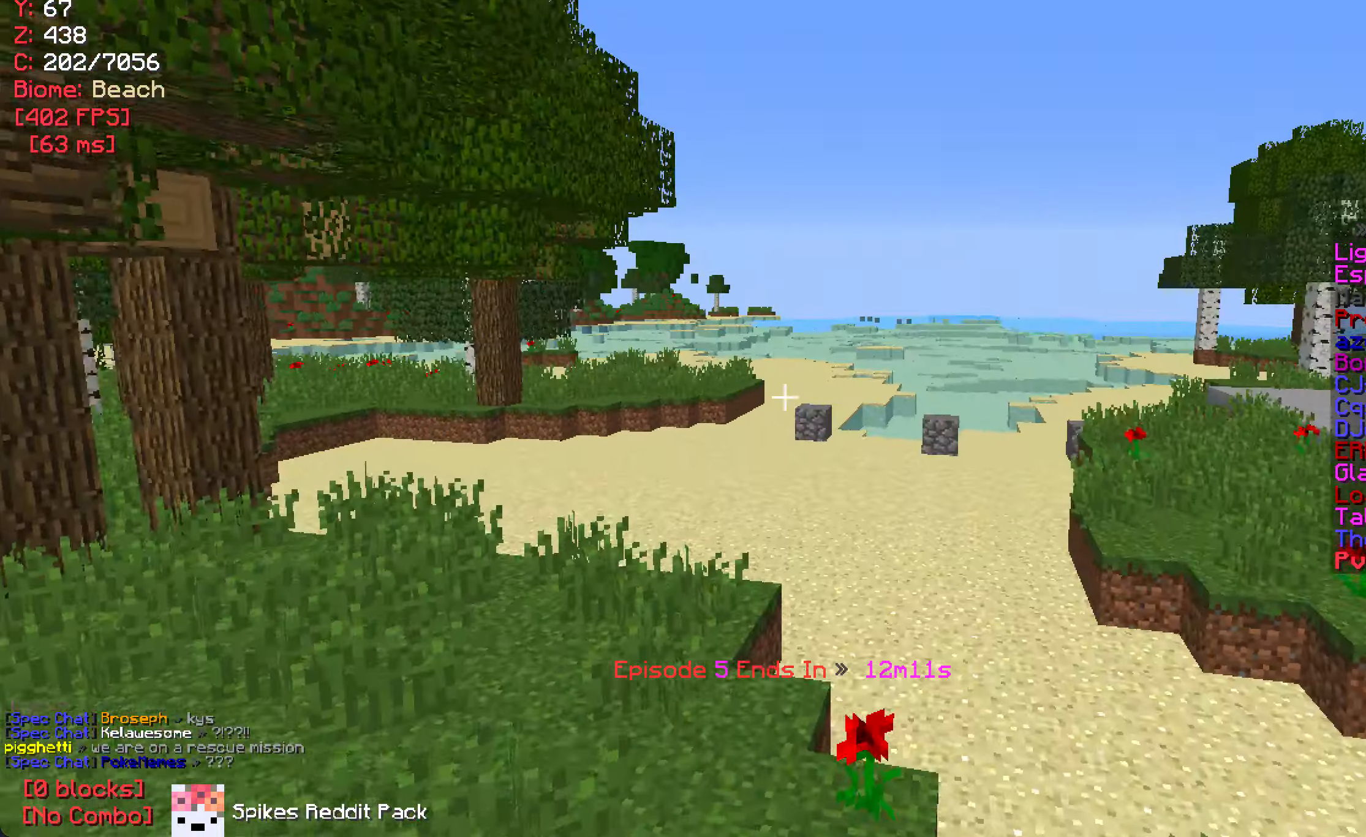
{"keys": ["s"], "mouse": [], "events": [[233, "mouse_left", "down"], [316, "w", "up"], [383, "mouse_left", "up"], [466, "s", "down"]]}
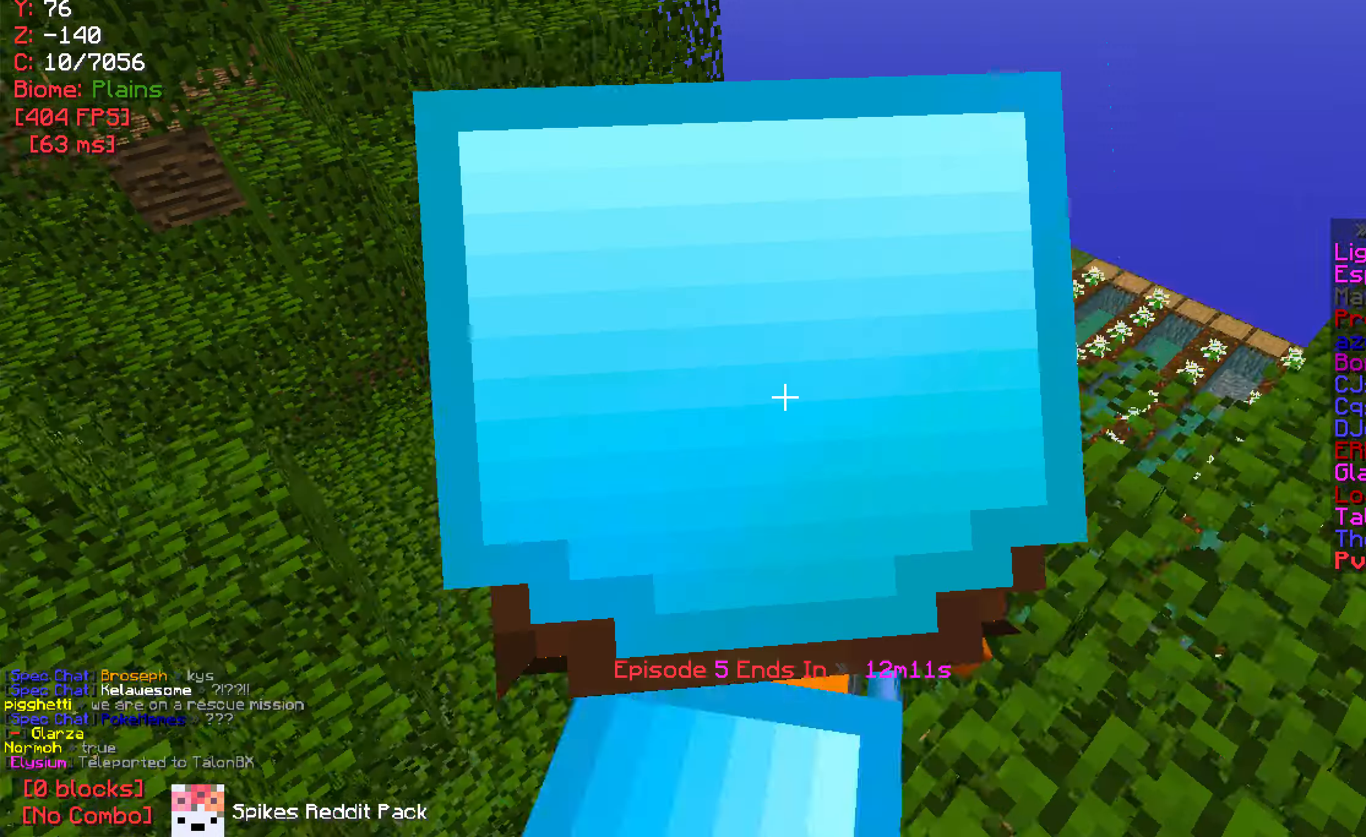
{"keys": [], "mouse": [], "events": [[66, "mouse_right", "down"], [83, "s", "up"], [216, "mouse_right", "up"]]}
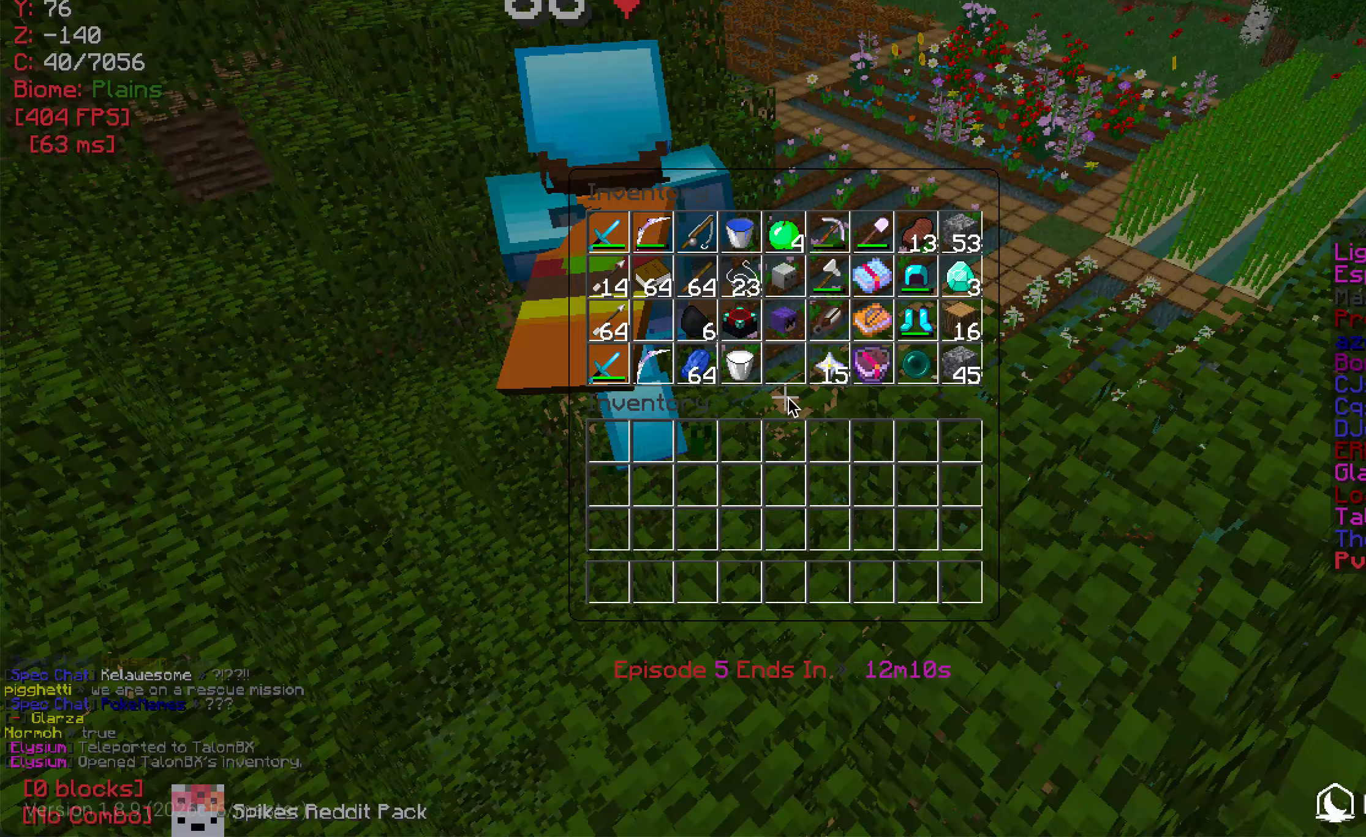
{"keys": ["w"], "mouse": [], "events": [[383, "w", "down"]]}
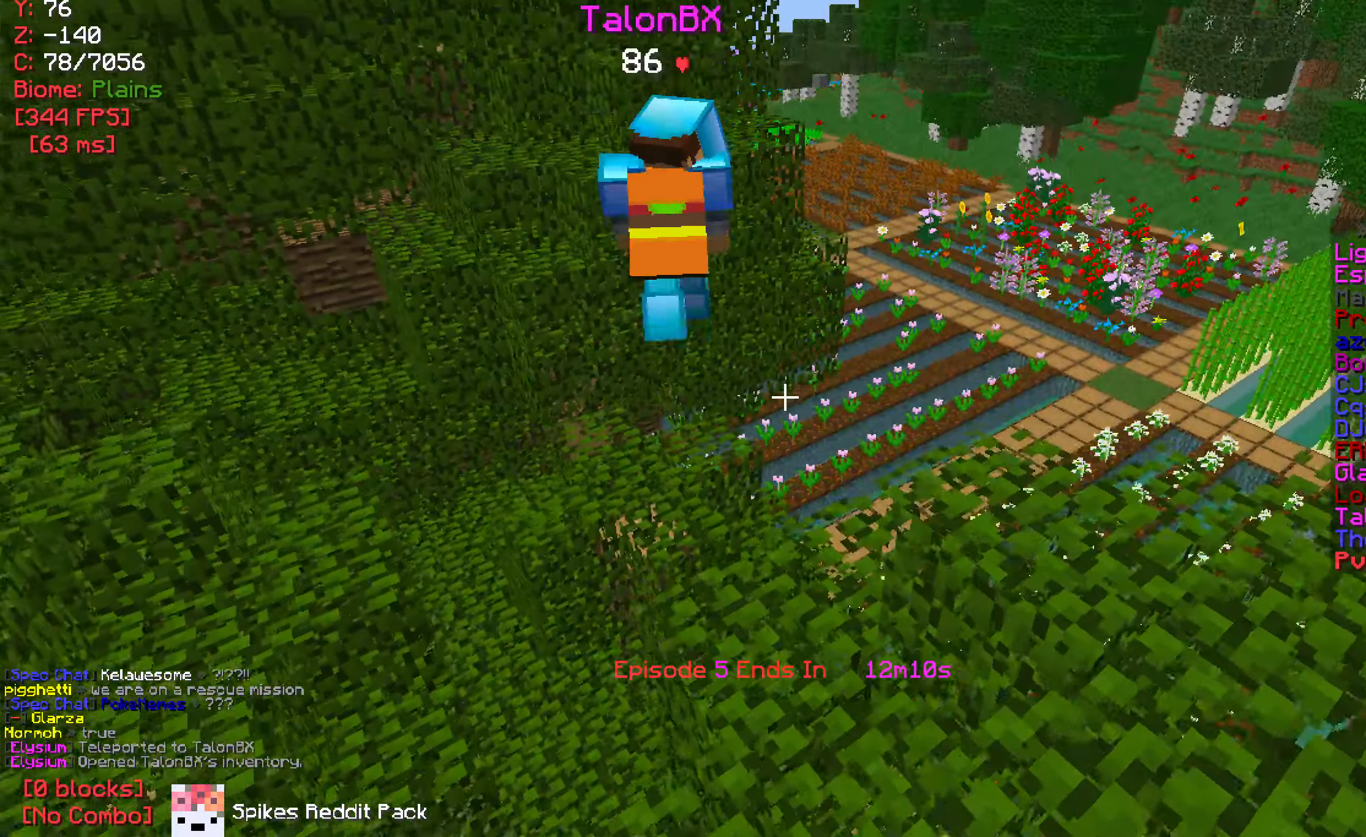
{"keys": ["w"], "mouse": [], "events": []}
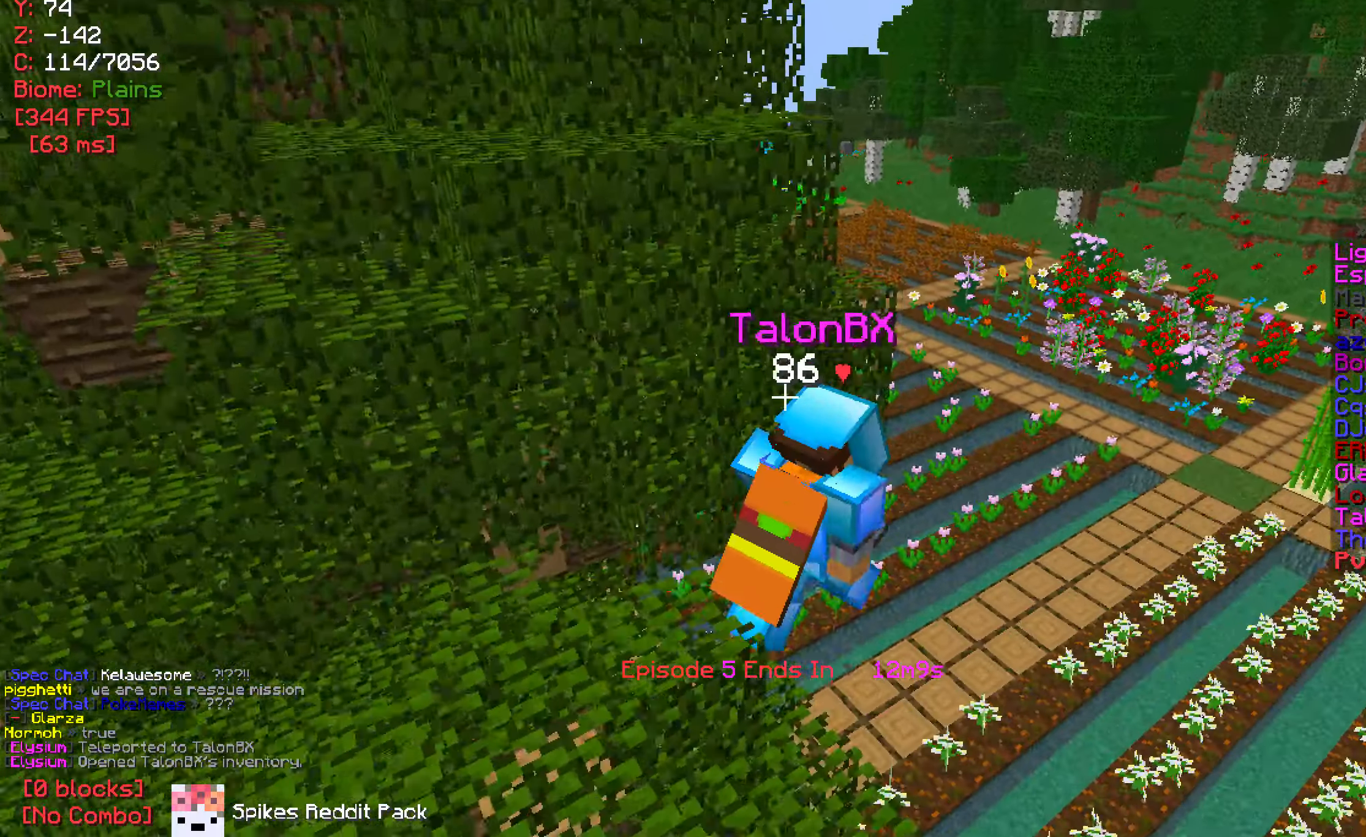
{"keys": [], "mouse": [], "events": [[333, "w", "up"]]}
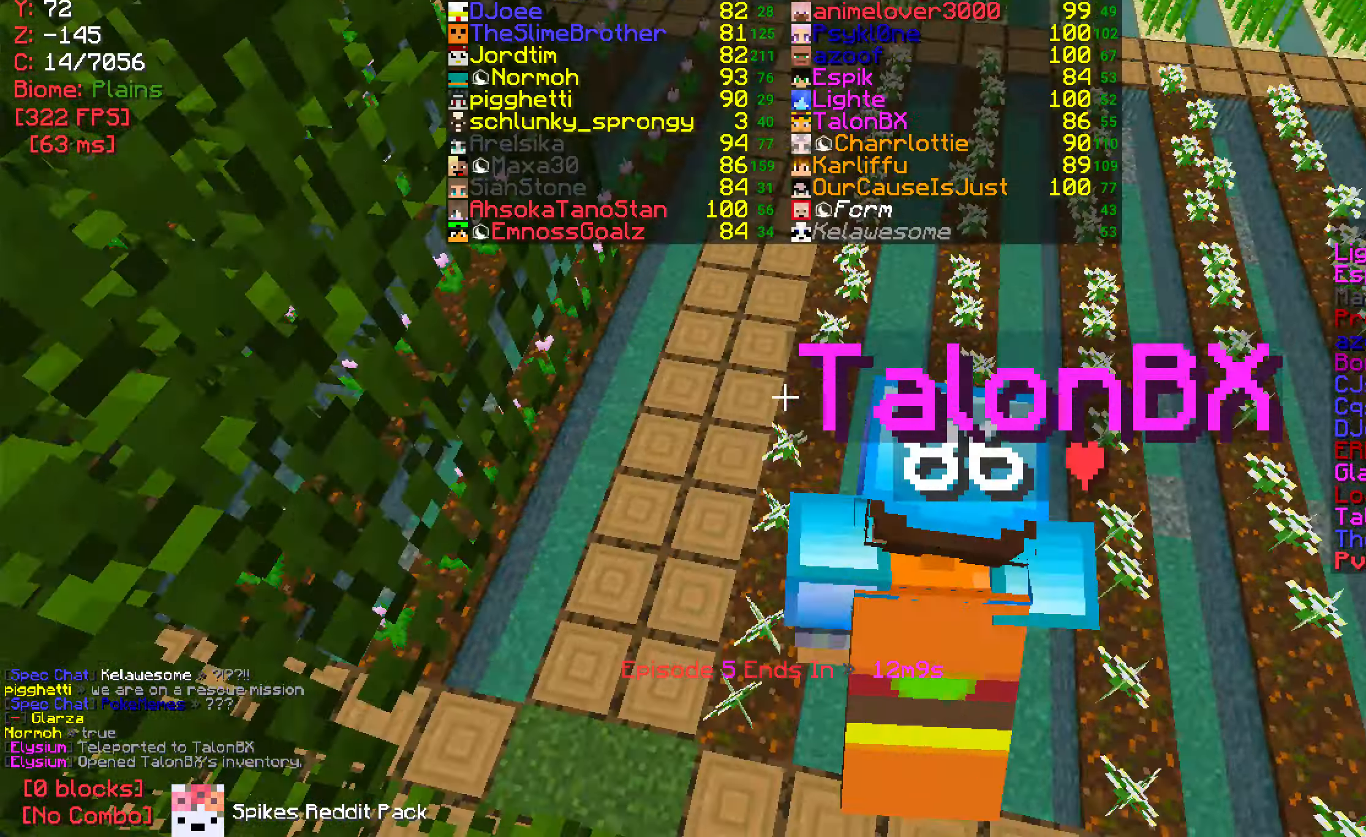
{"keys": ["w"], "mouse": [], "events": [[33, "w", "down"], [217, "mouse_right", "down"], [450, "mouse_right", "up"]]}
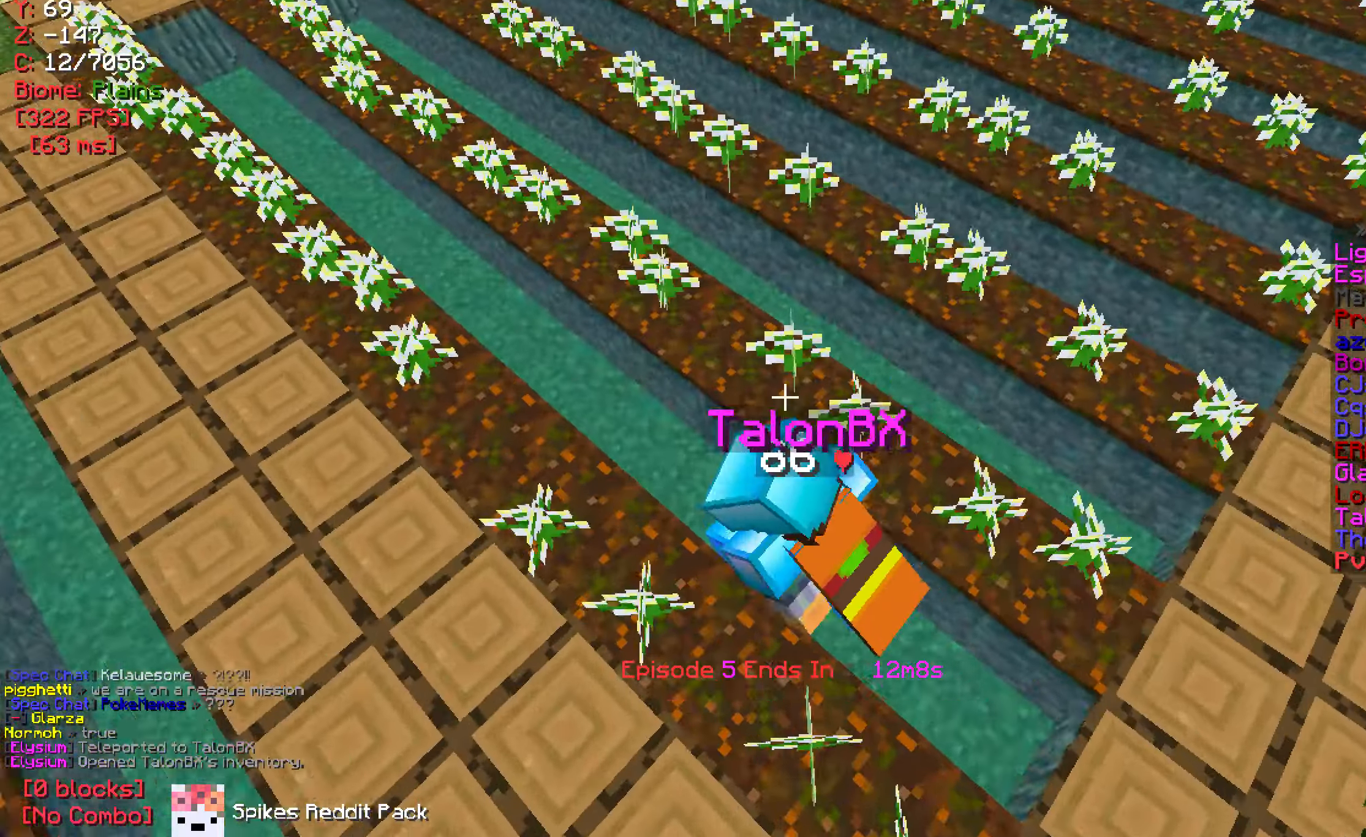
{"keys": [], "mouse": ["right"], "events": [[83, "w", "up"], [167, "w", "down"], [283, "w", "up"], [467, "mouse_right", "down"]]}
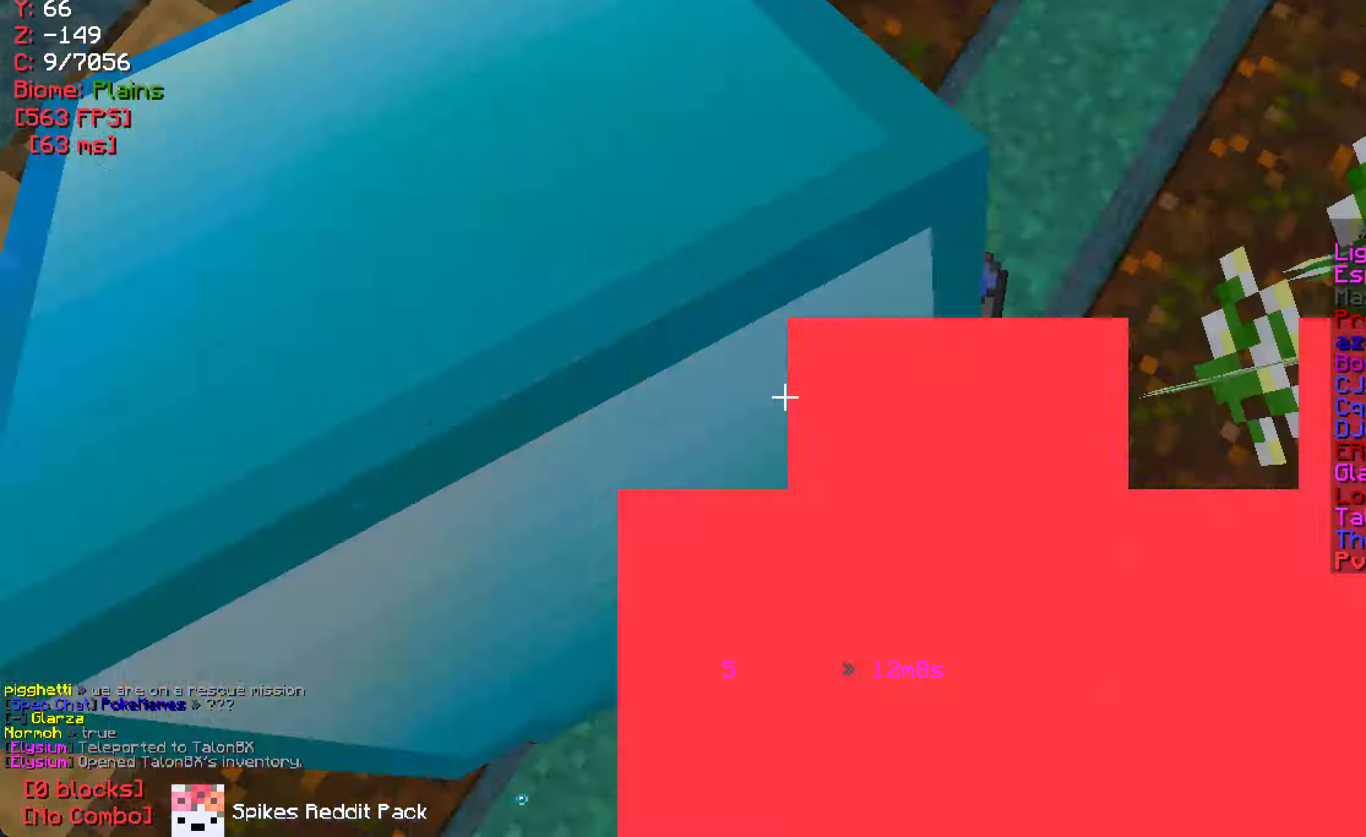
{"keys": [], "mouse": [], "events": [[117, "mouse_right", "up"]]}
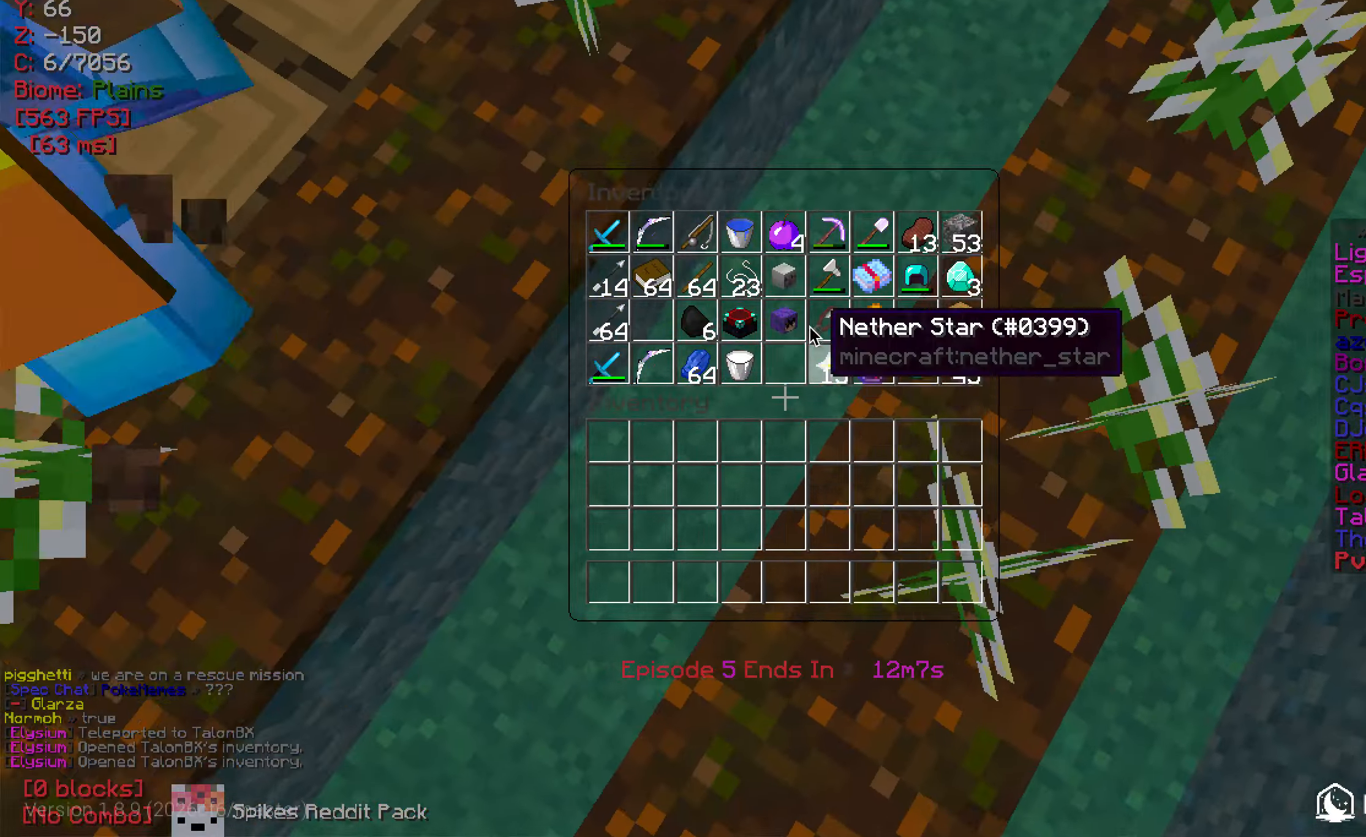
{"keys": ["w"], "mouse": [], "events": [[350, "w", "down"]]}
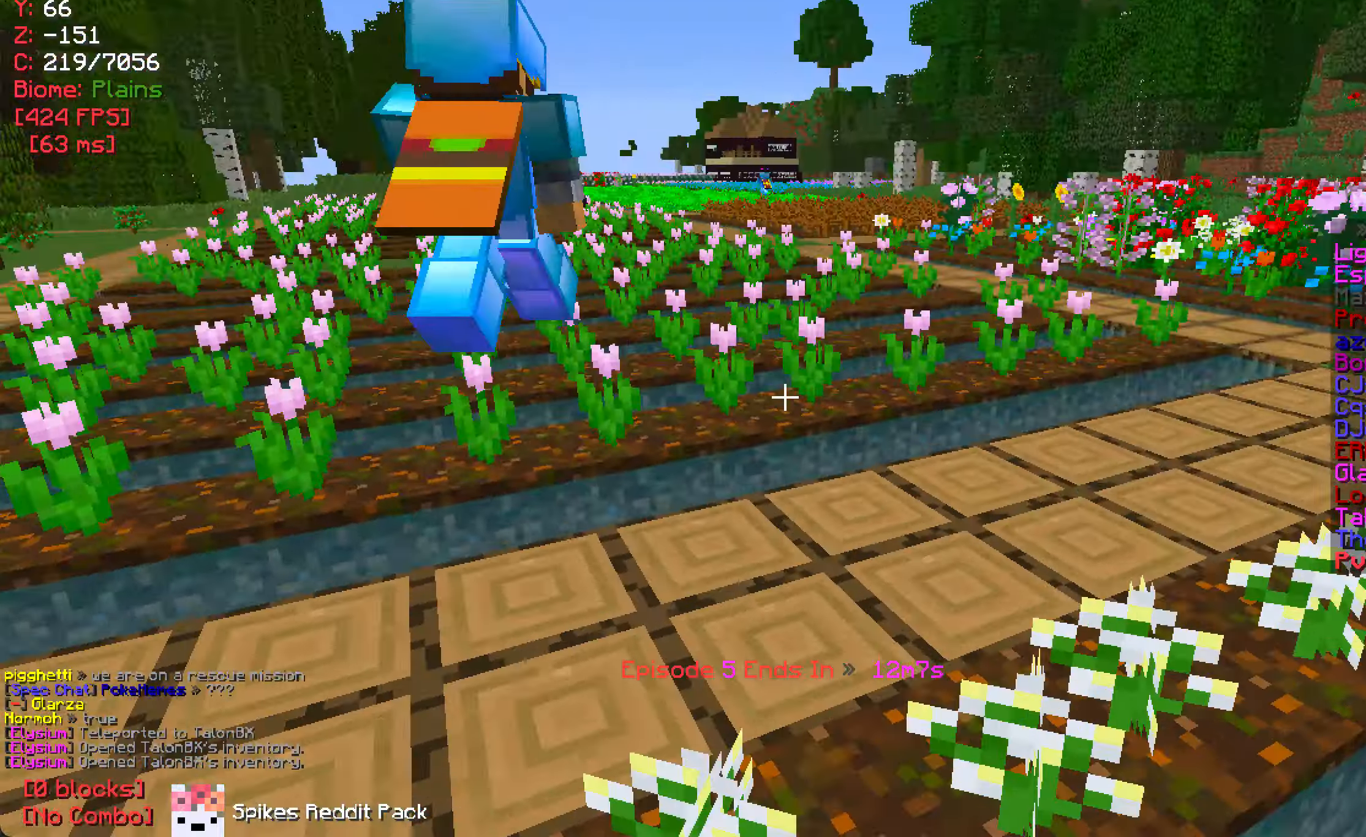
{"keys": ["w"], "mouse": [], "events": []}
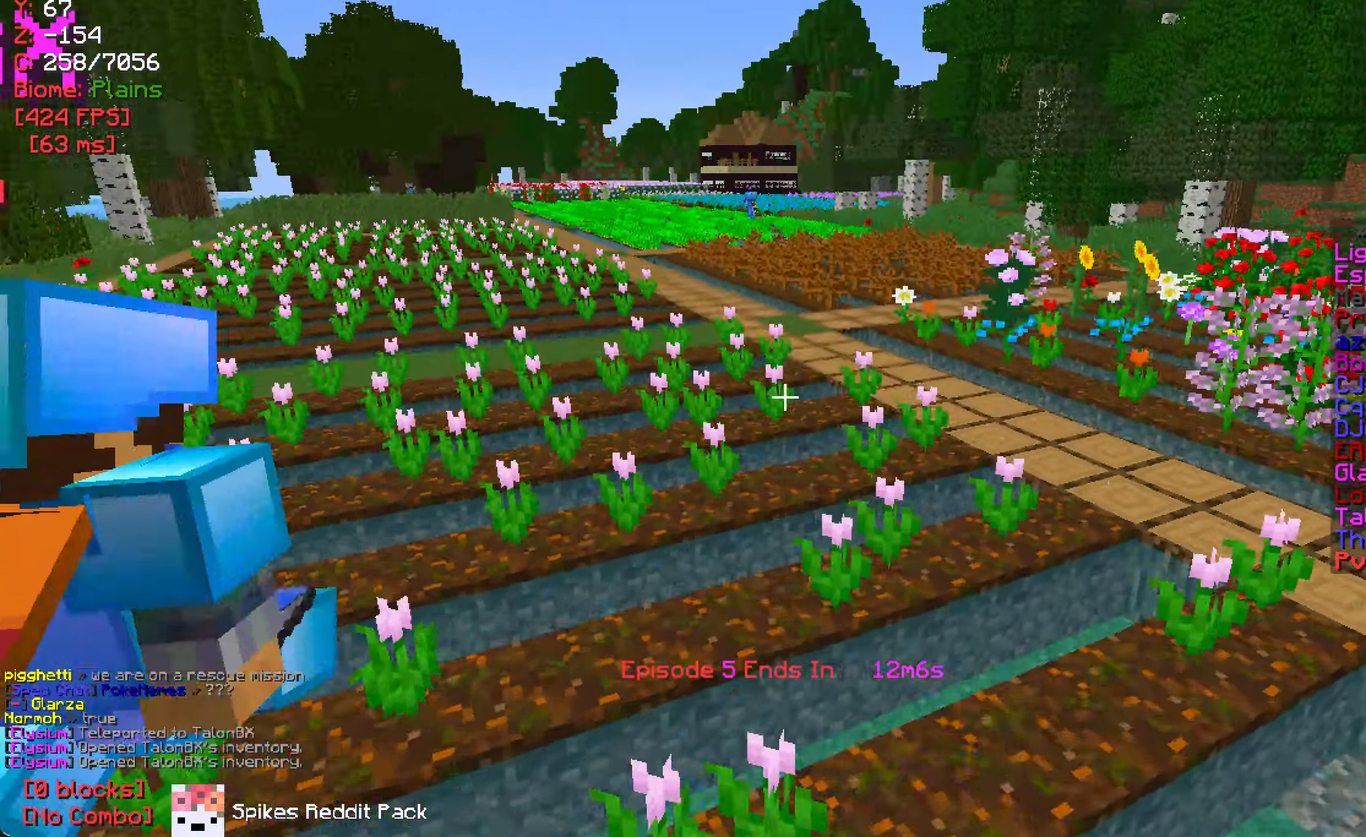
{"keys": ["w"], "mouse": [], "events": []}
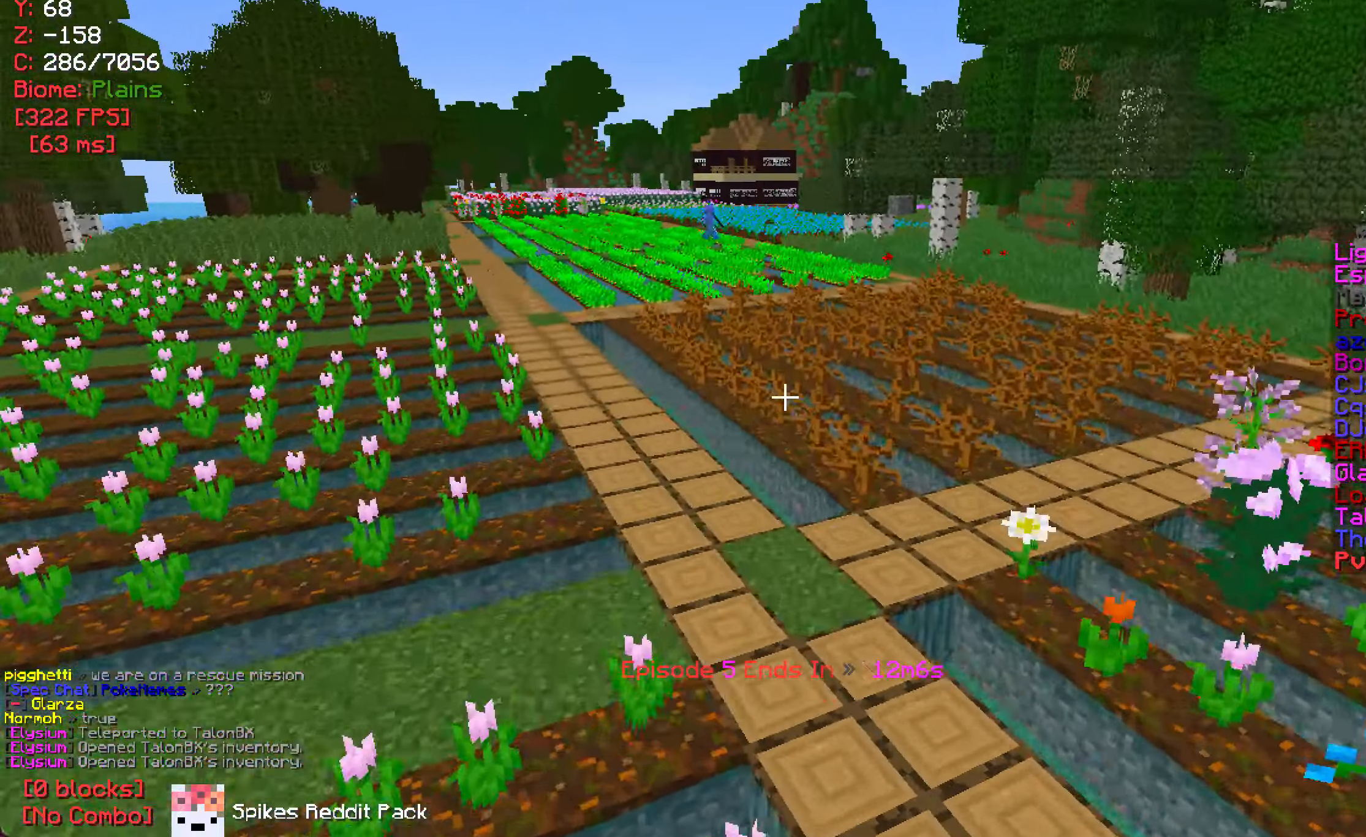
{"keys": ["a", "w"], "mouse": [], "events": [[167, "a", "down"]]}
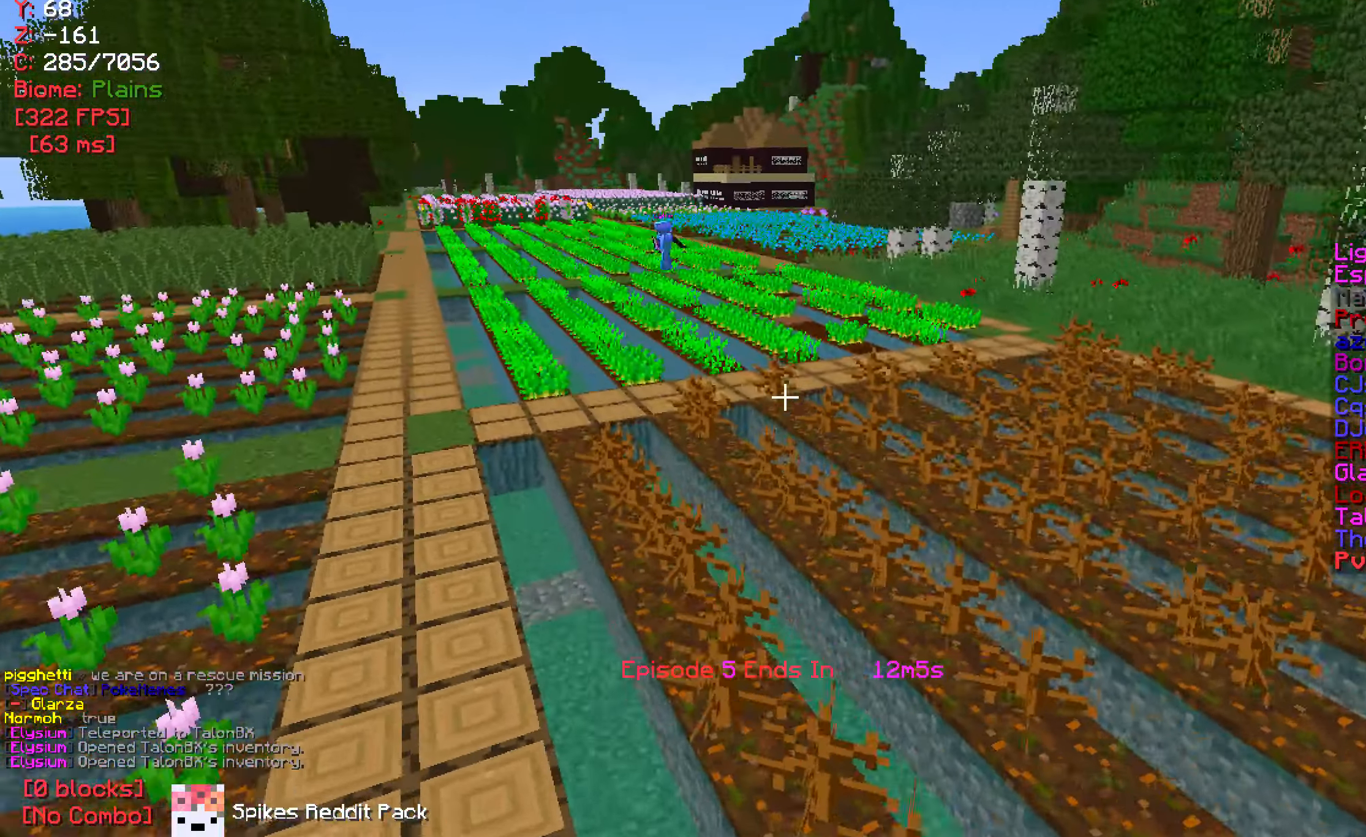
{"keys": ["w"], "mouse": [], "events": [[317, "a", "up"]]}
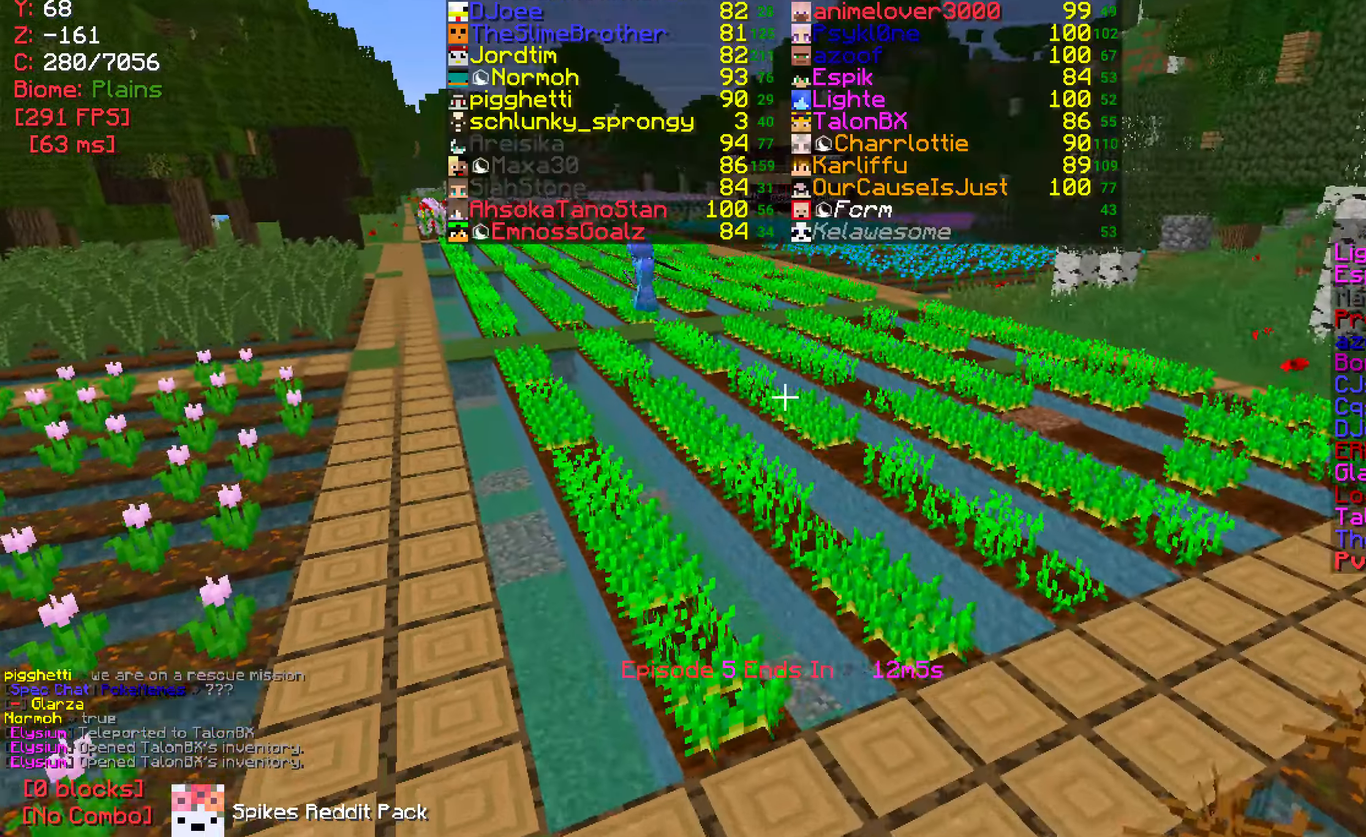
{"keys": ["a"], "mouse": [], "events": [[117, "w", "up"], [234, "w", "down"], [300, "a", "down"], [350, "w", "up"]]}
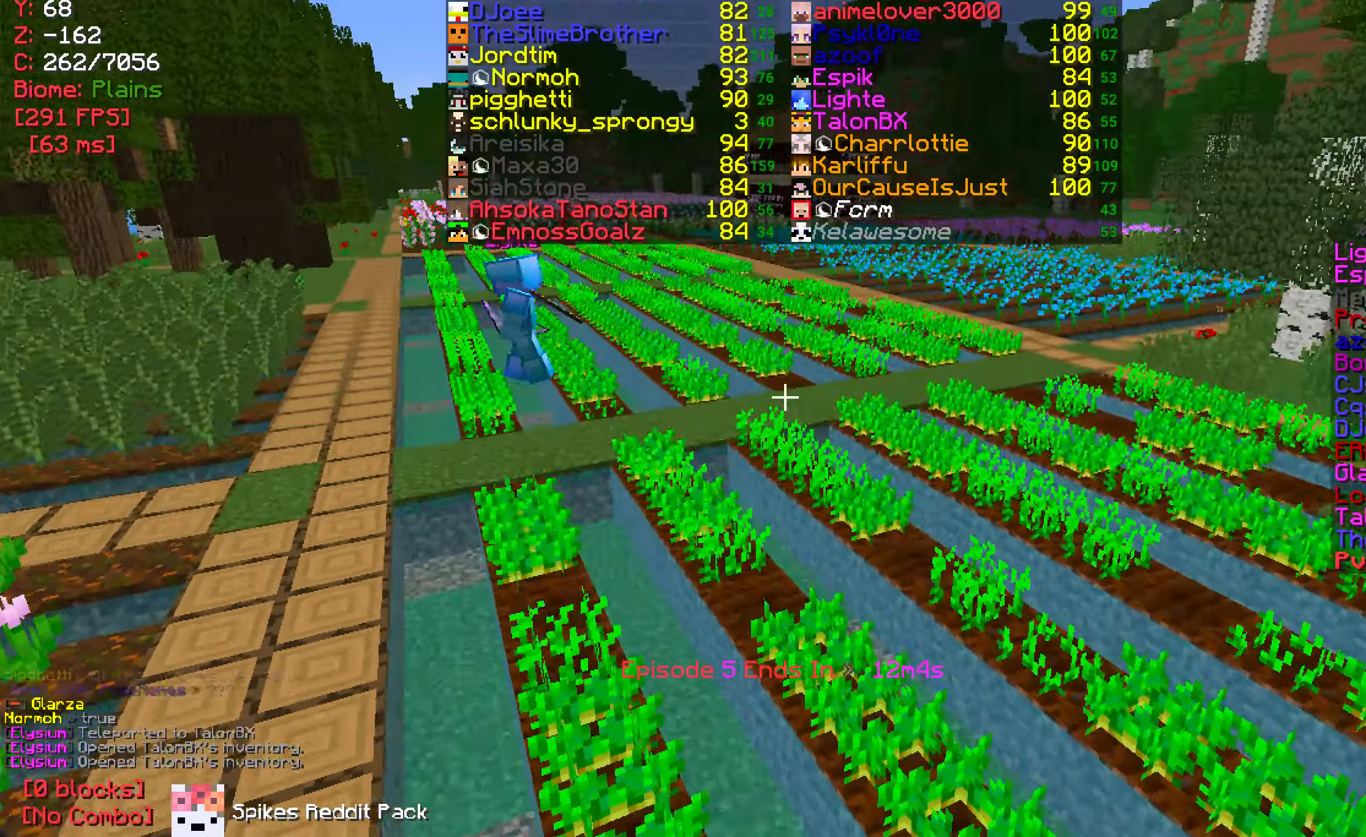
{"keys": ["w"], "mouse": [], "events": [[267, "w", "down"], [467, "a", "up"]]}
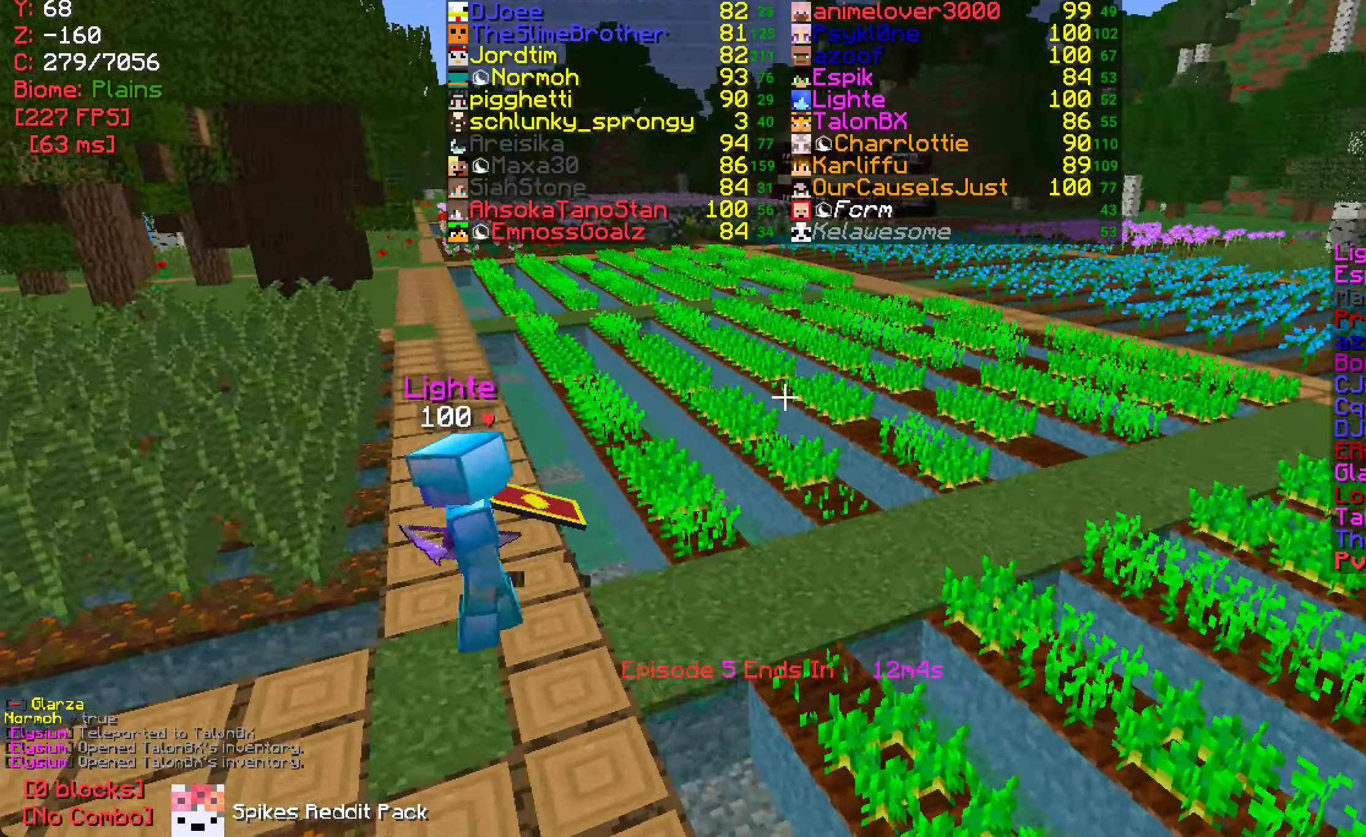
{"keys": ["a", "w"], "mouse": [], "events": [[400, "a", "down"]]}
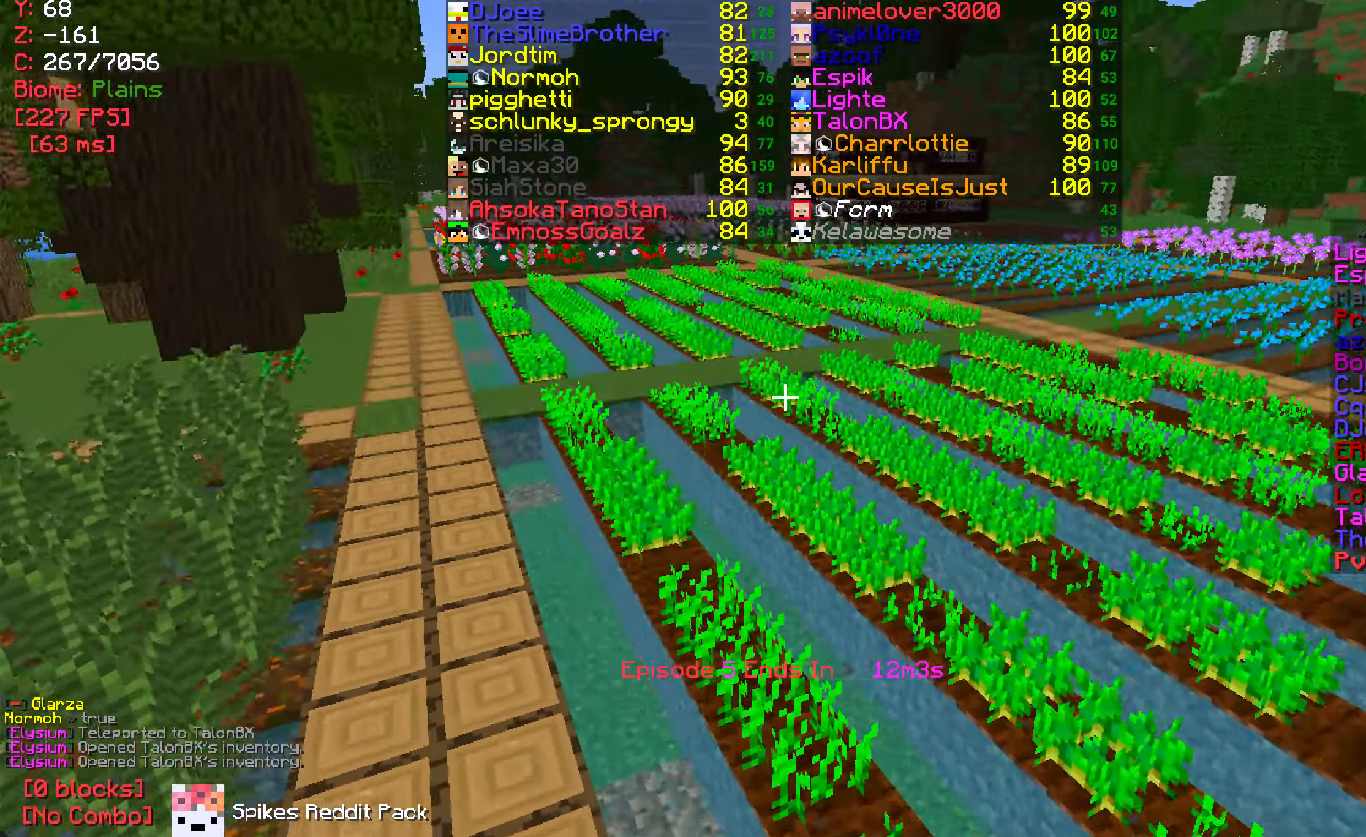
{"keys": ["w"], "mouse": [], "events": [[200, "a", "up"]]}
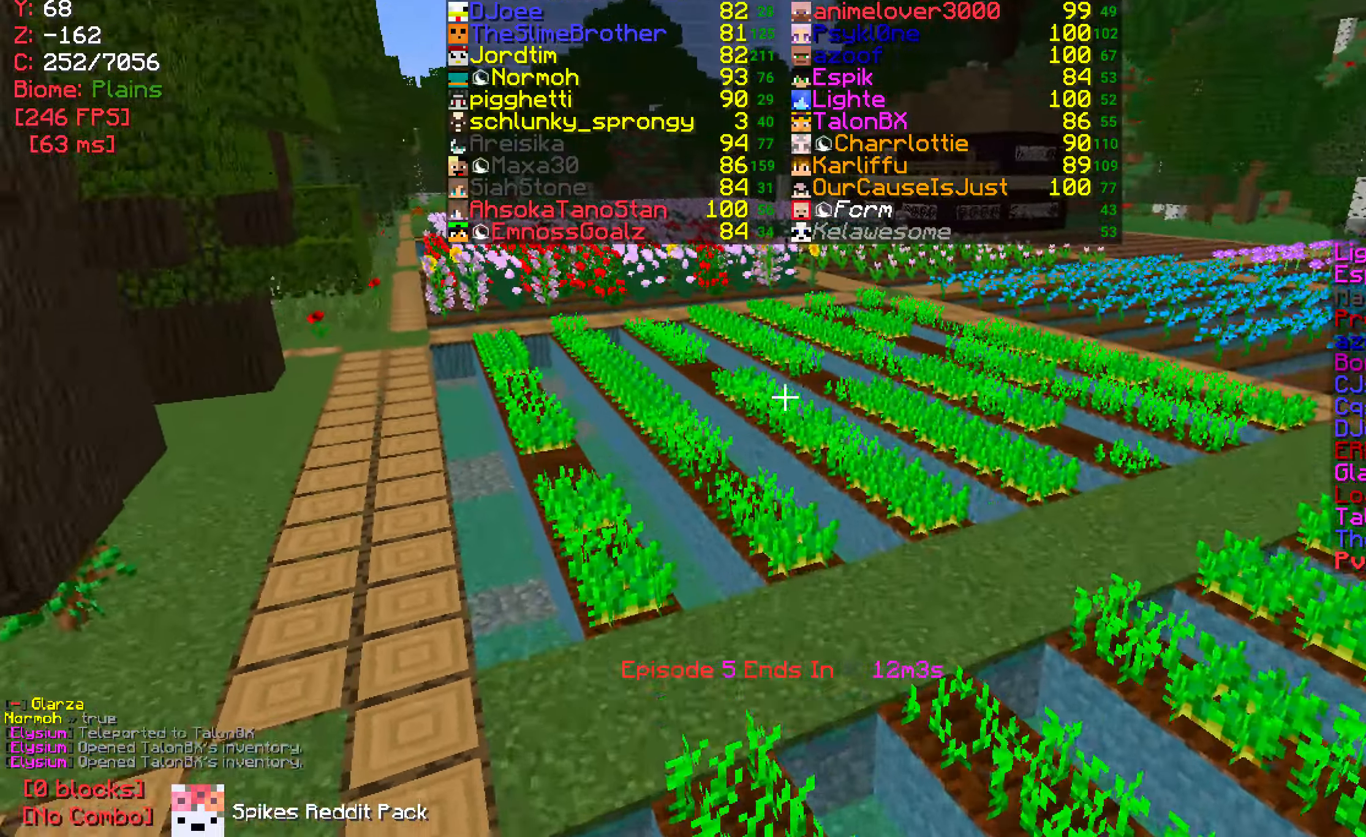
{"keys": ["d", "w"], "mouse": [], "events": [[50, "d", "down"]]}
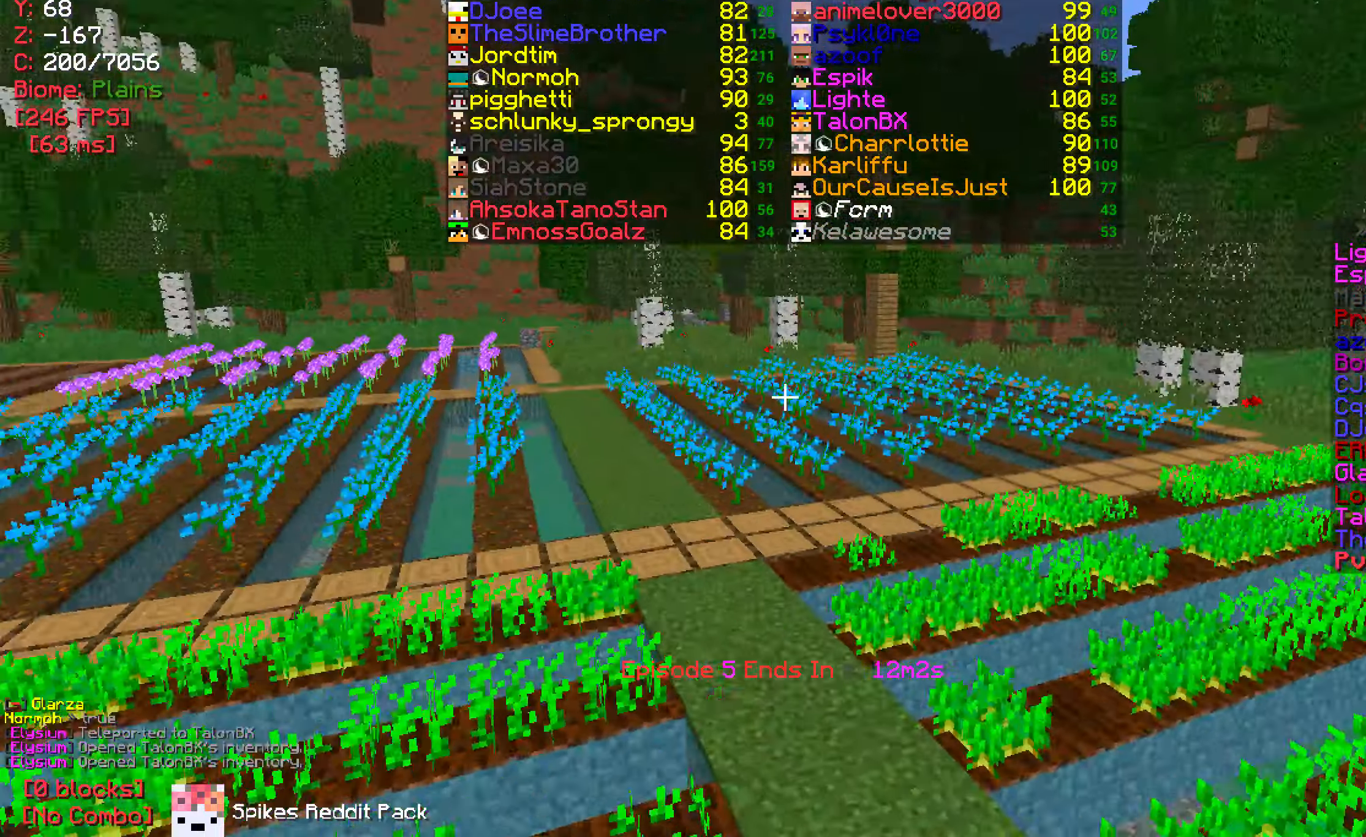
{"keys": ["d", "w"], "mouse": [], "events": []}